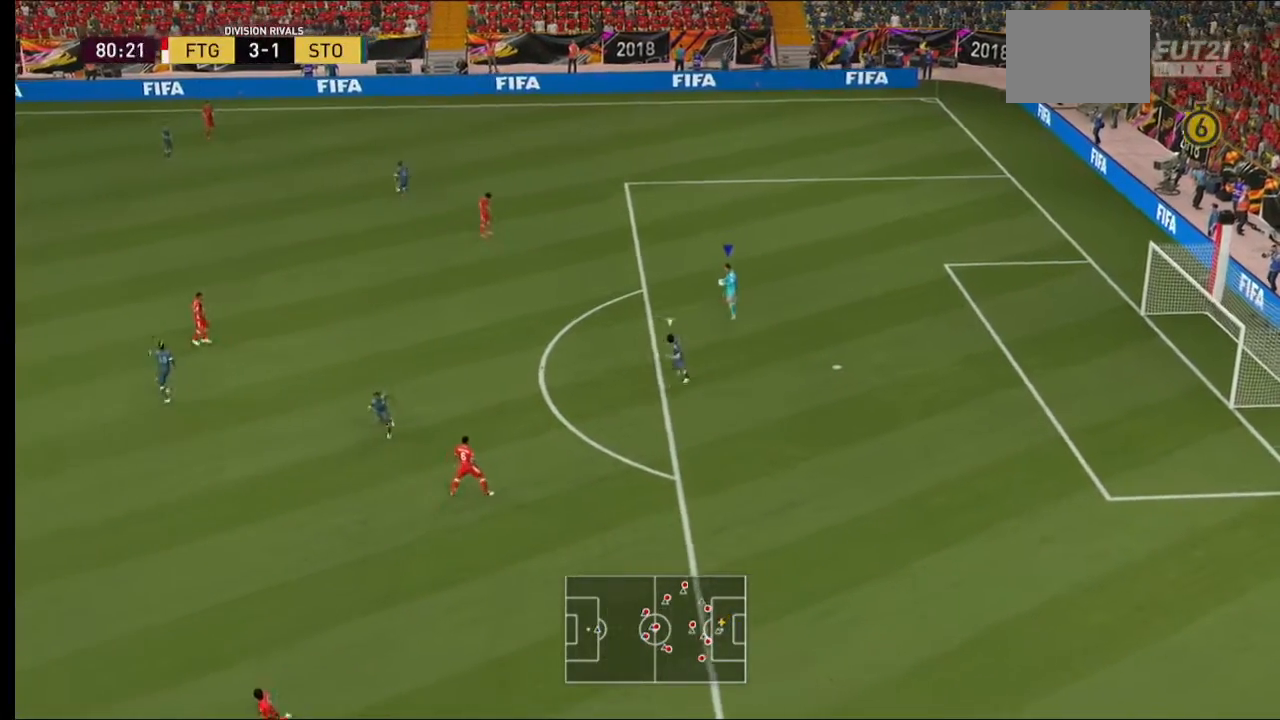
Gameplay with a controller (Xbox layout); each line is a JSON object with the inputs held at the frame after it (dt_ms = milliseconds from this image to that frame). "events" lists button and stick changes between this image and that frame as [ms after this image, input, new state], when the widget could be followed in between. Not read: L3 R3.
{"dt_ms": 500, "buttons": [], "left_stick": "up-left", "right_stick": "center", "events": [[100, "left_stick", "left"], [500, "left_stick", "up-left"]]}
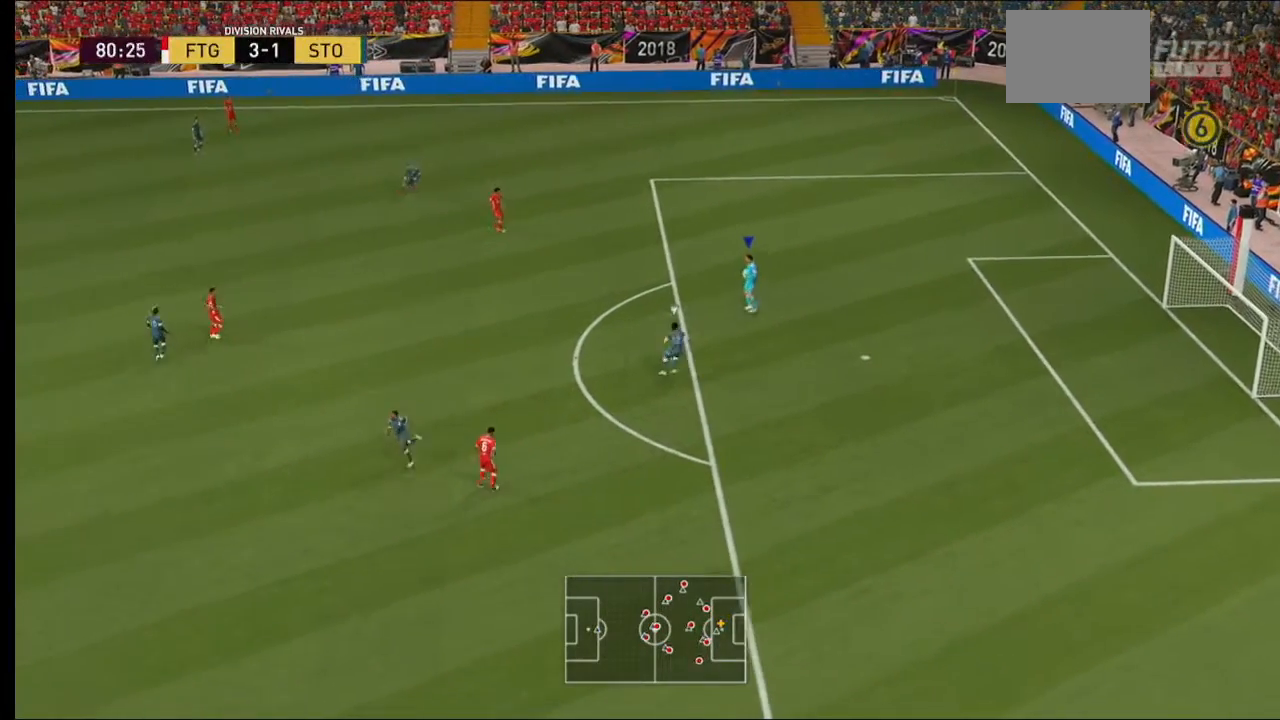
{"dt_ms": 500, "buttons": [], "left_stick": "up", "right_stick": "center", "events": [[167, "left_stick", "up"]]}
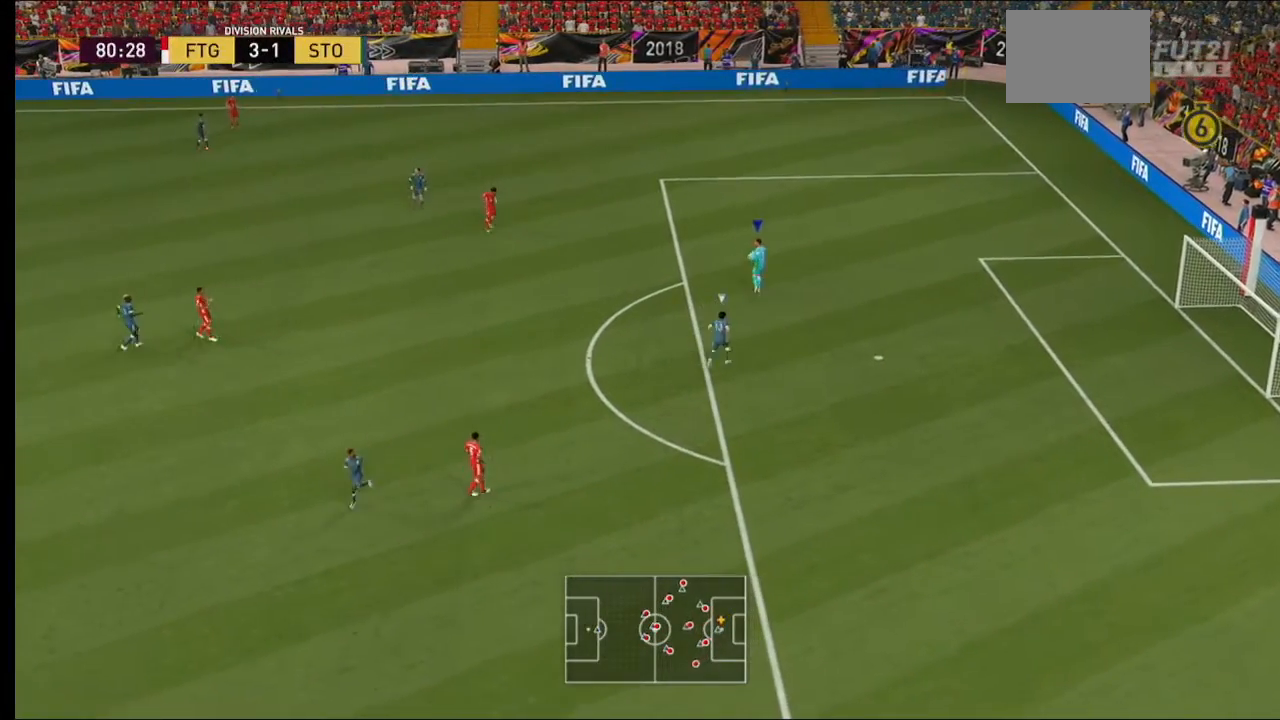
{"dt_ms": 500, "buttons": [], "left_stick": "up-left", "right_stick": "center", "events": [[367, "Y", "down"], [367, "left_stick", "up-left"], [500, "Y", "up"]]}
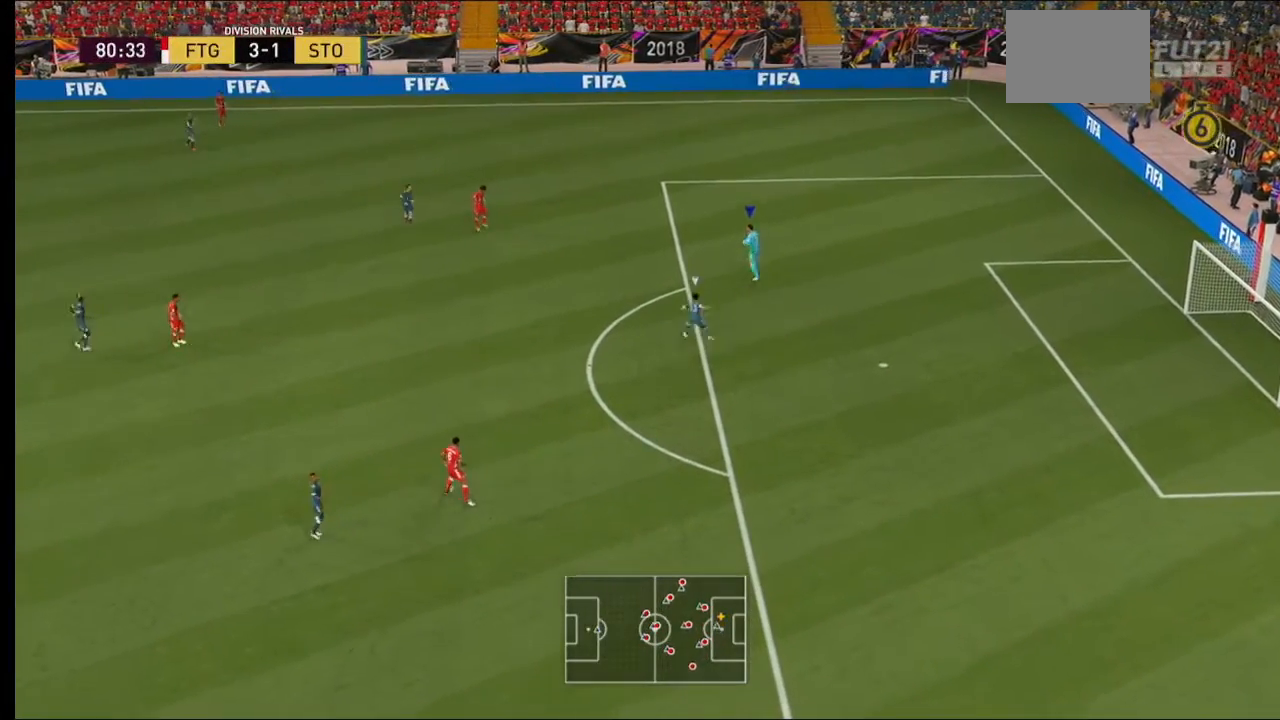
{"dt_ms": 500, "buttons": [], "left_stick": "up-left", "right_stick": "center", "events": []}
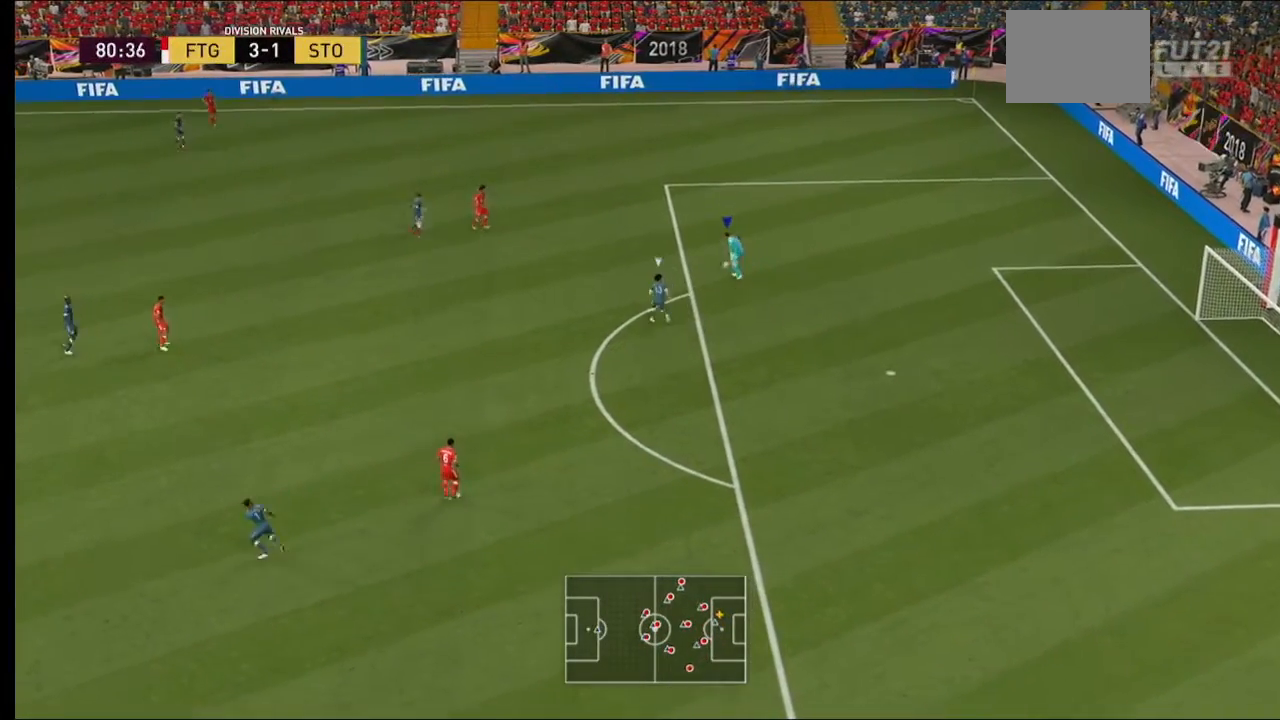
{"dt_ms": 500, "buttons": [], "left_stick": "right", "right_stick": "center", "events": [[200, "left_stick", "up"], [333, "left_stick", "up-right"], [467, "left_stick", "right"]]}
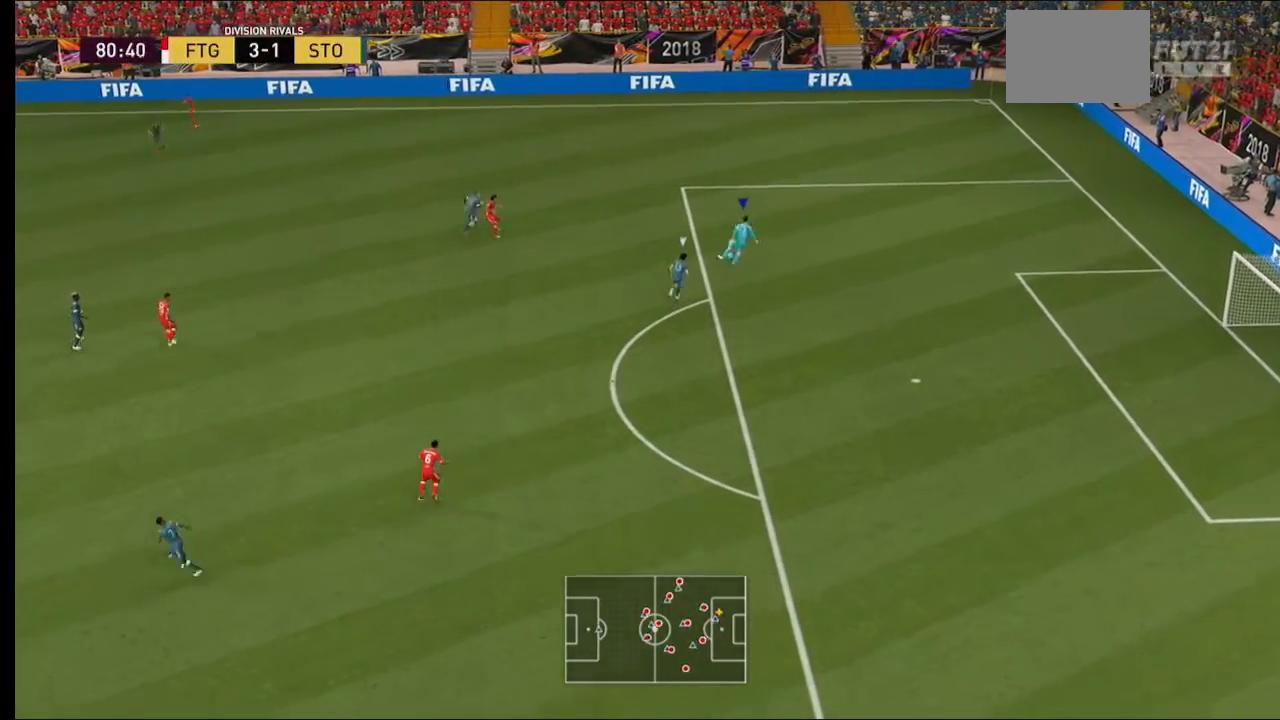
{"dt_ms": 500, "buttons": [], "left_stick": "up-right", "right_stick": "center", "events": [[167, "left_stick", "up-right"]]}
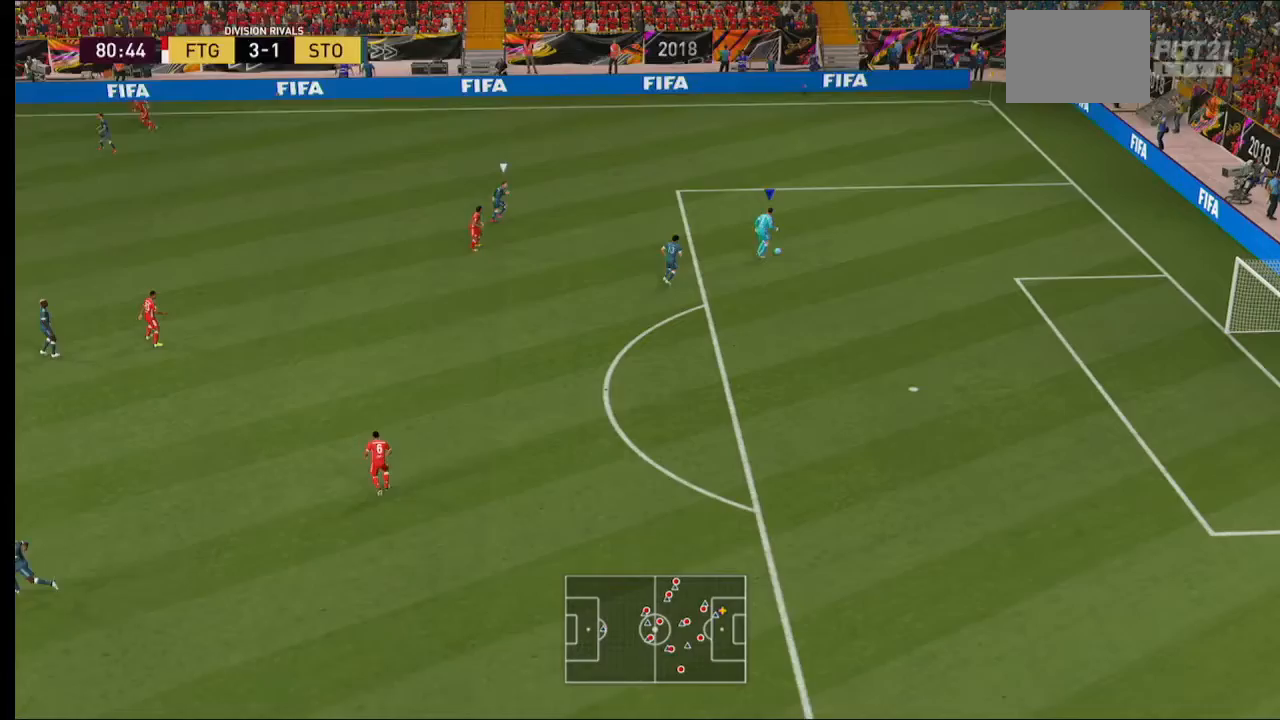
{"dt_ms": 500, "buttons": ["R2"], "left_stick": "up-right", "right_stick": "center", "events": [[167, "R2", "down"]]}
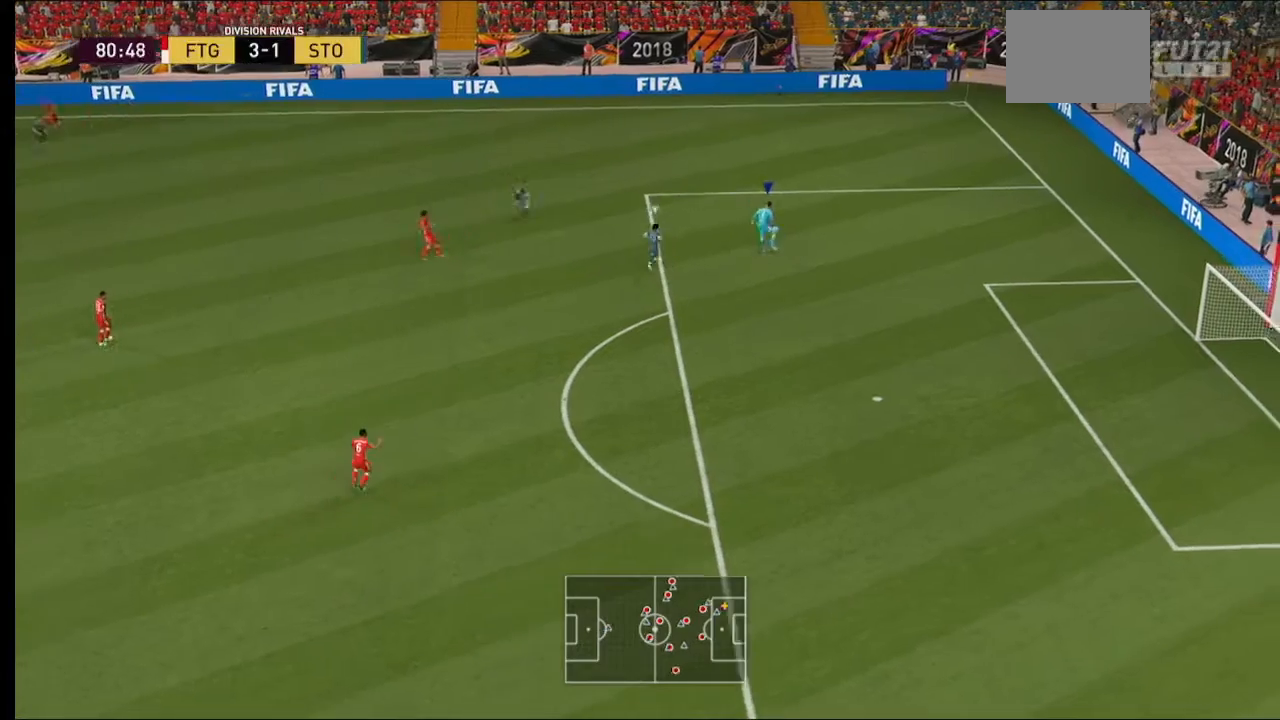
{"dt_ms": 500, "buttons": ["R2"], "left_stick": "up-right", "right_stick": "center", "events": []}
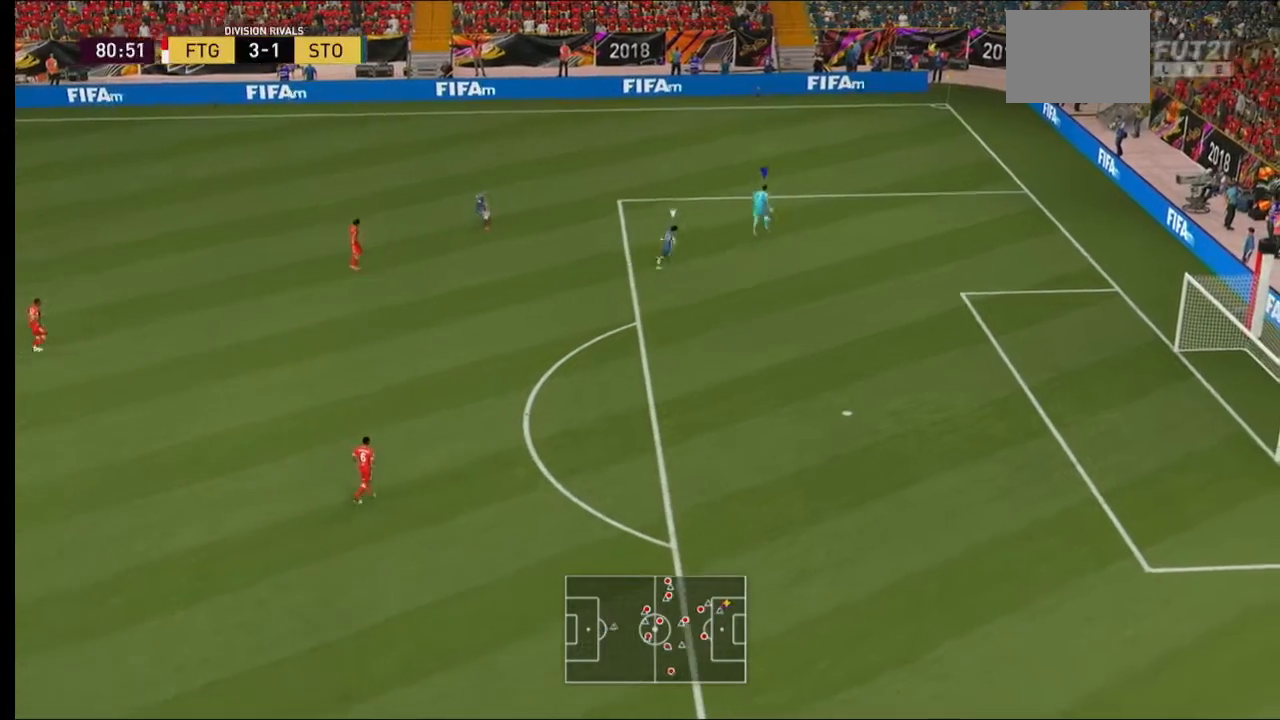
{"dt_ms": 500, "buttons": ["R2"], "left_stick": "up", "right_stick": "center", "events": [[167, "left_stick", "up"]]}
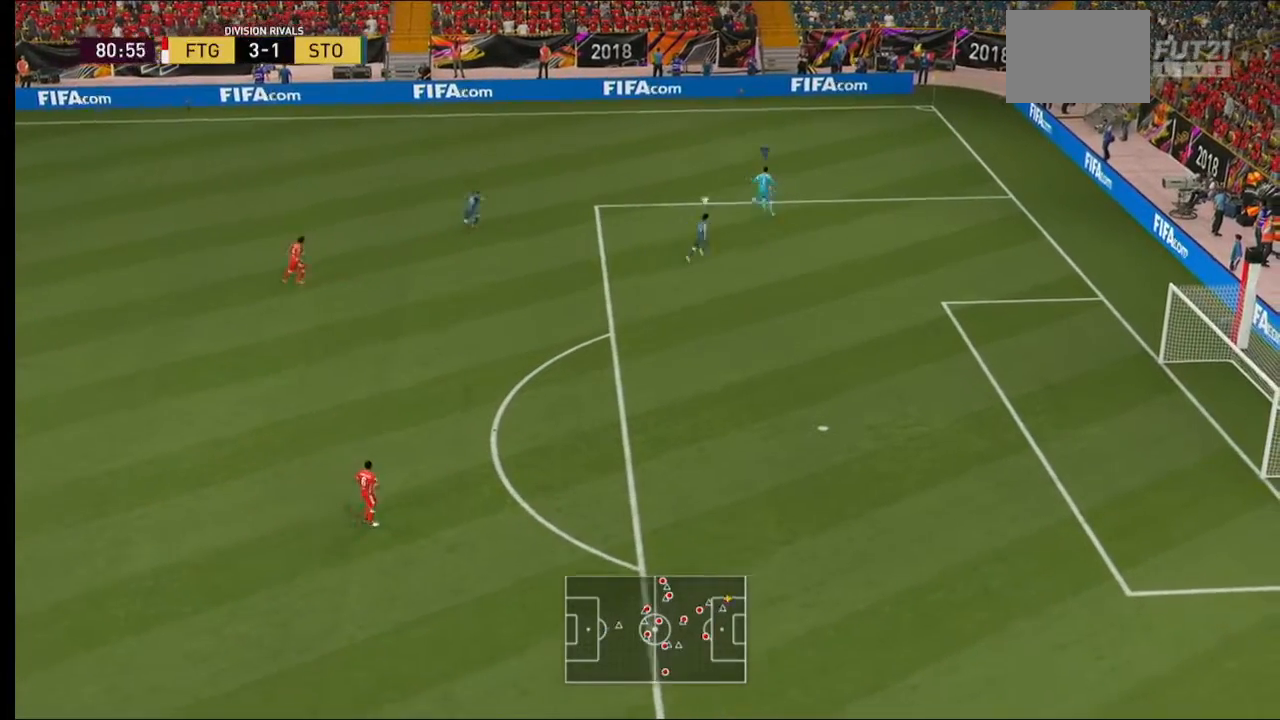
{"dt_ms": 500, "buttons": ["R2"], "left_stick": "up-left", "right_stick": "center", "events": [[233, "left_stick", "up-left"]]}
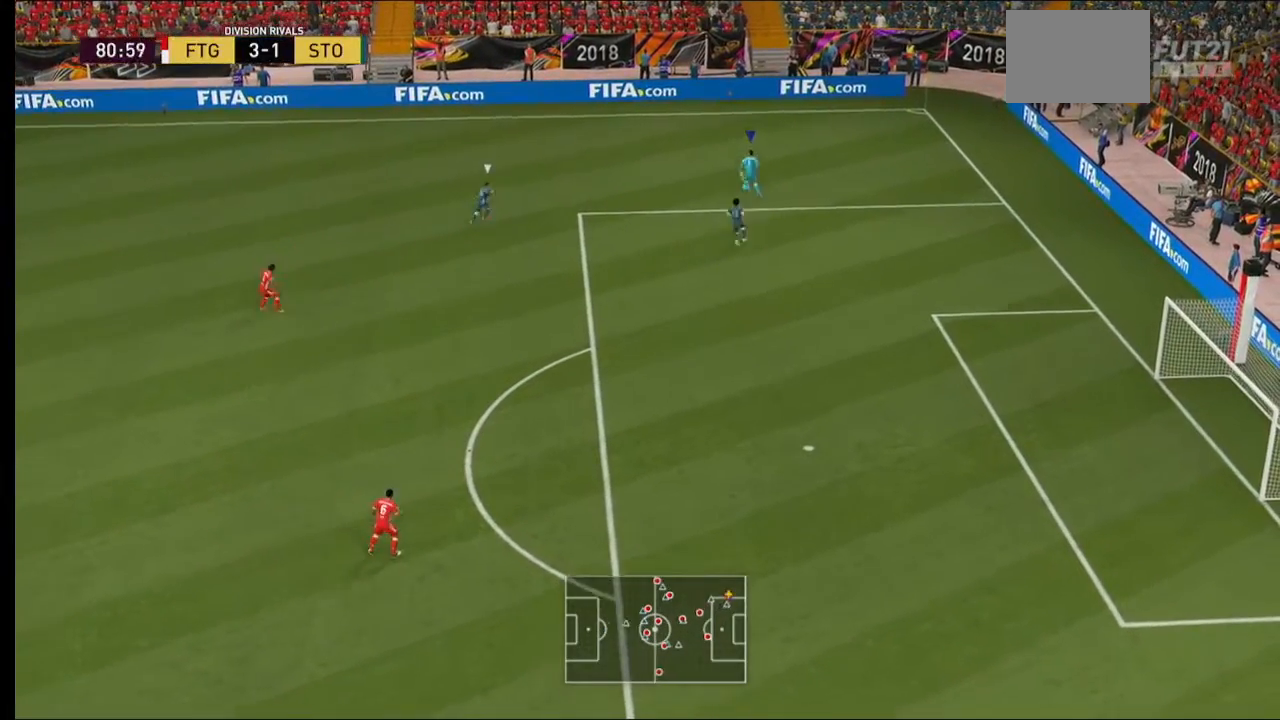
{"dt_ms": 500, "buttons": ["R2"], "left_stick": "up-left", "right_stick": "center", "events": []}
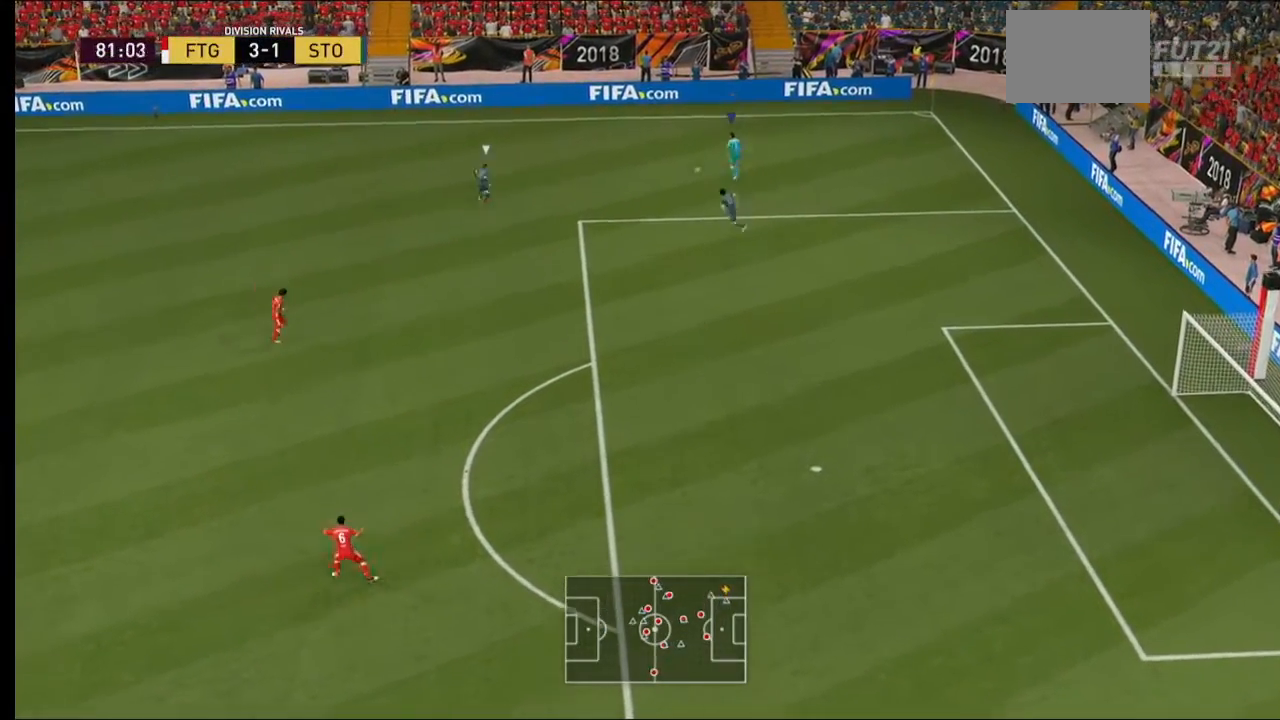
{"dt_ms": 500, "buttons": [], "left_stick": "up-left", "right_stick": "center", "events": [[400, "R2", "up"]]}
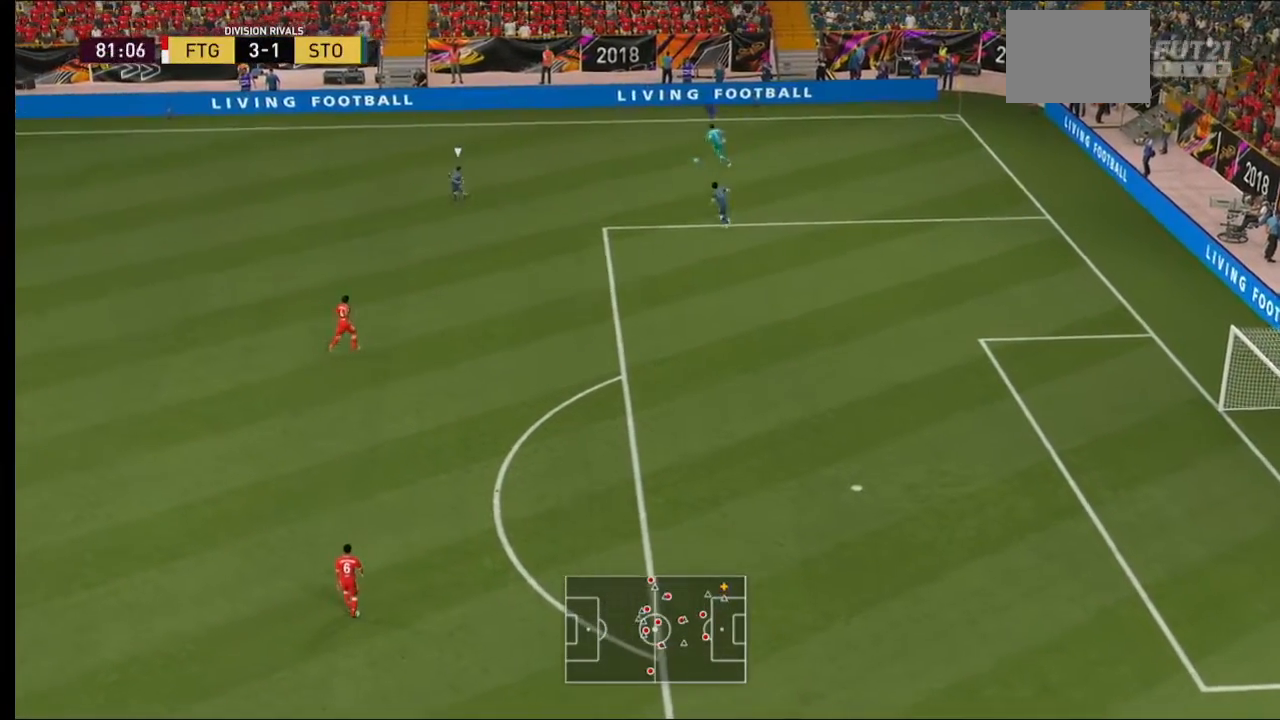
{"dt_ms": 500, "buttons": [], "left_stick": "left", "right_stick": "center", "events": [[100, "left_stick", "left"]]}
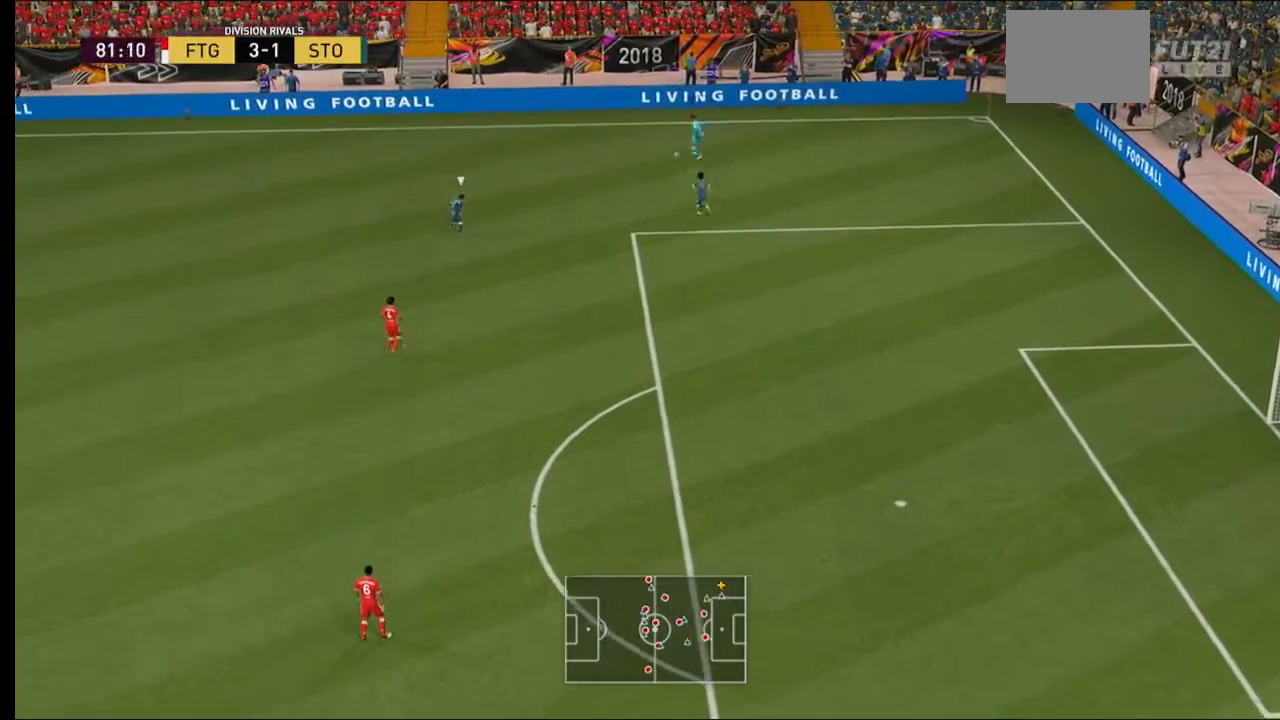
{"dt_ms": 500, "buttons": ["R2"], "left_stick": "left", "right_stick": "center", "events": [[200, "R2", "down"]]}
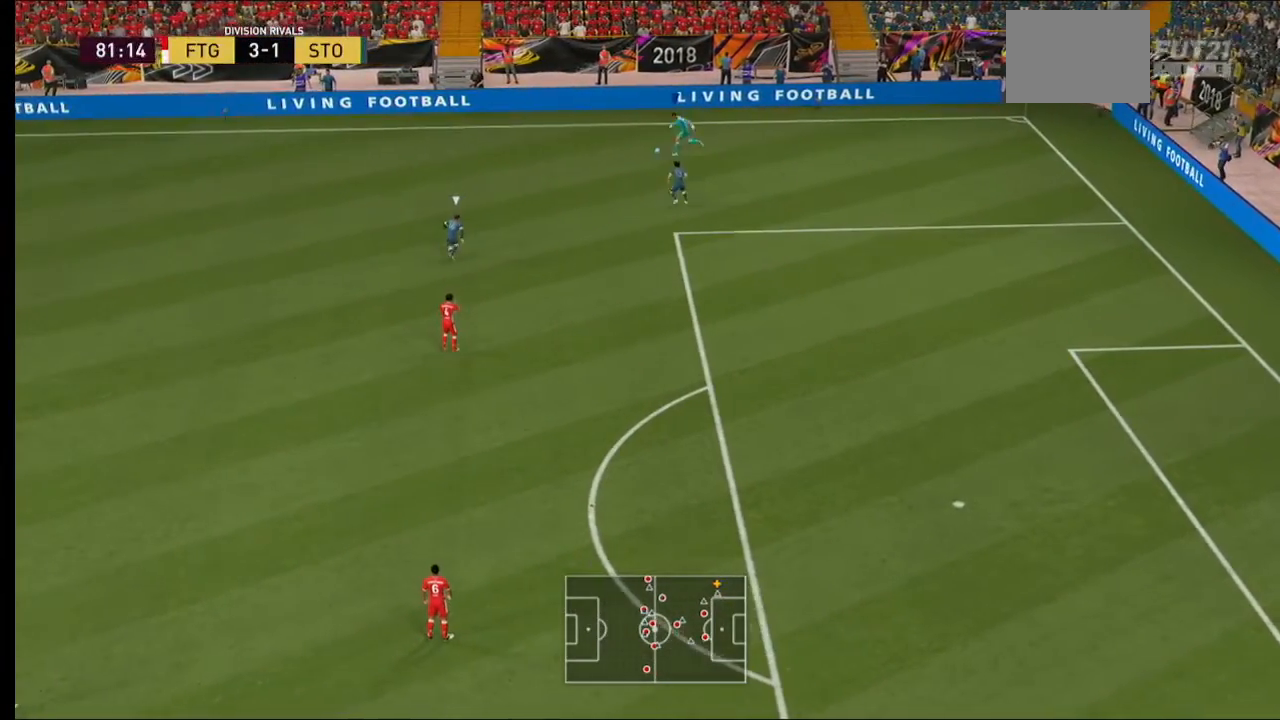
{"dt_ms": 500, "buttons": ["R2"], "left_stick": "left", "right_stick": "center", "events": []}
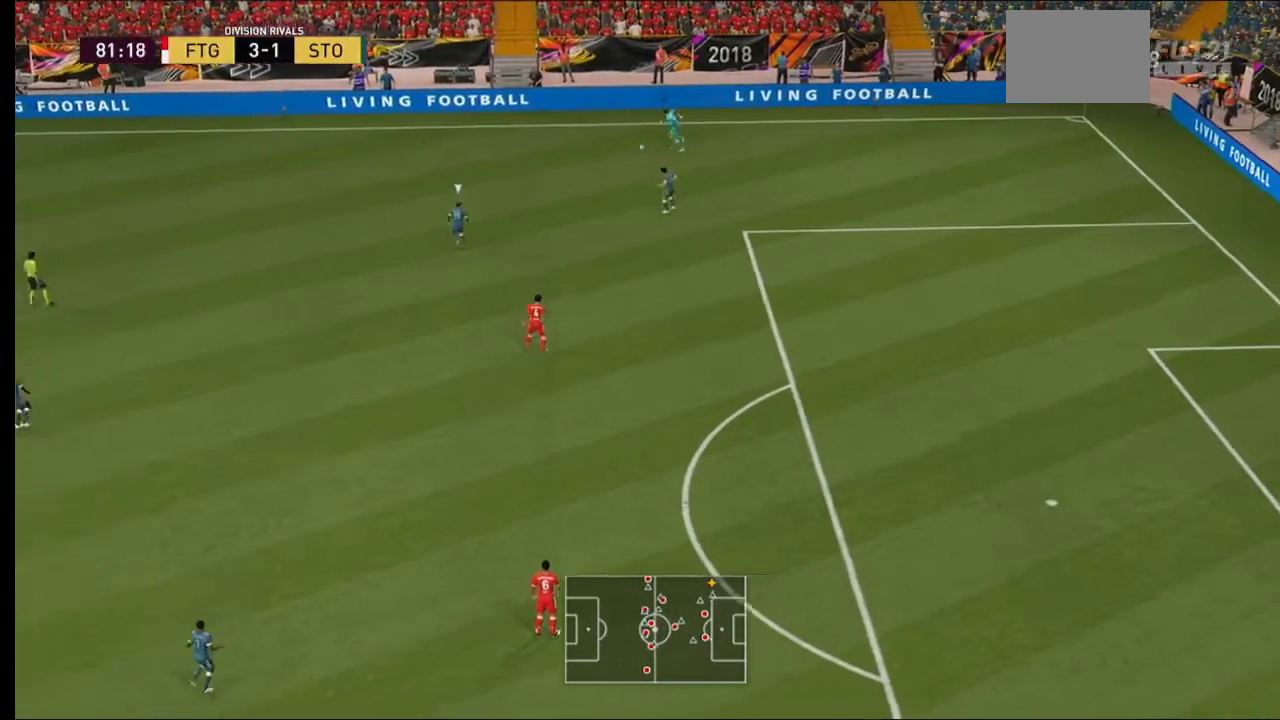
{"dt_ms": 1000, "buttons": ["R2"], "left_stick": "left", "right_stick": "center"}
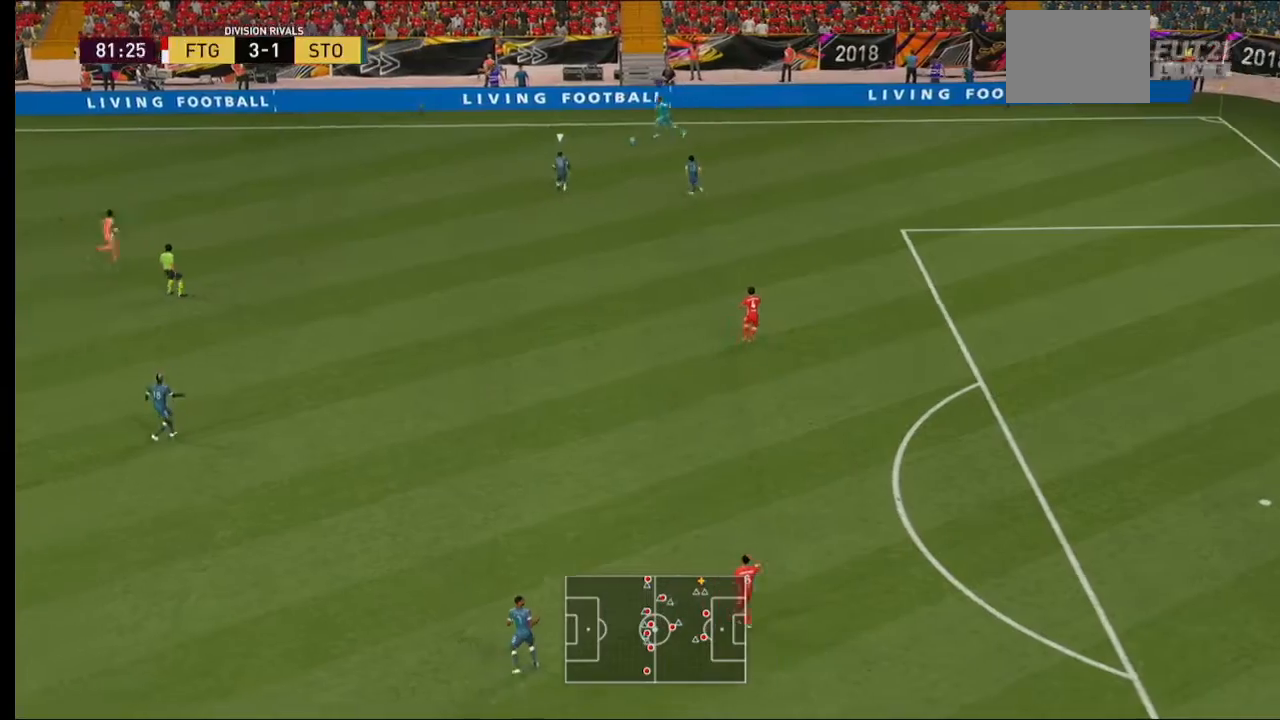
{"dt_ms": 500, "buttons": [], "left_stick": "left", "right_stick": "center", "events": [[100, "R2", "up"]]}
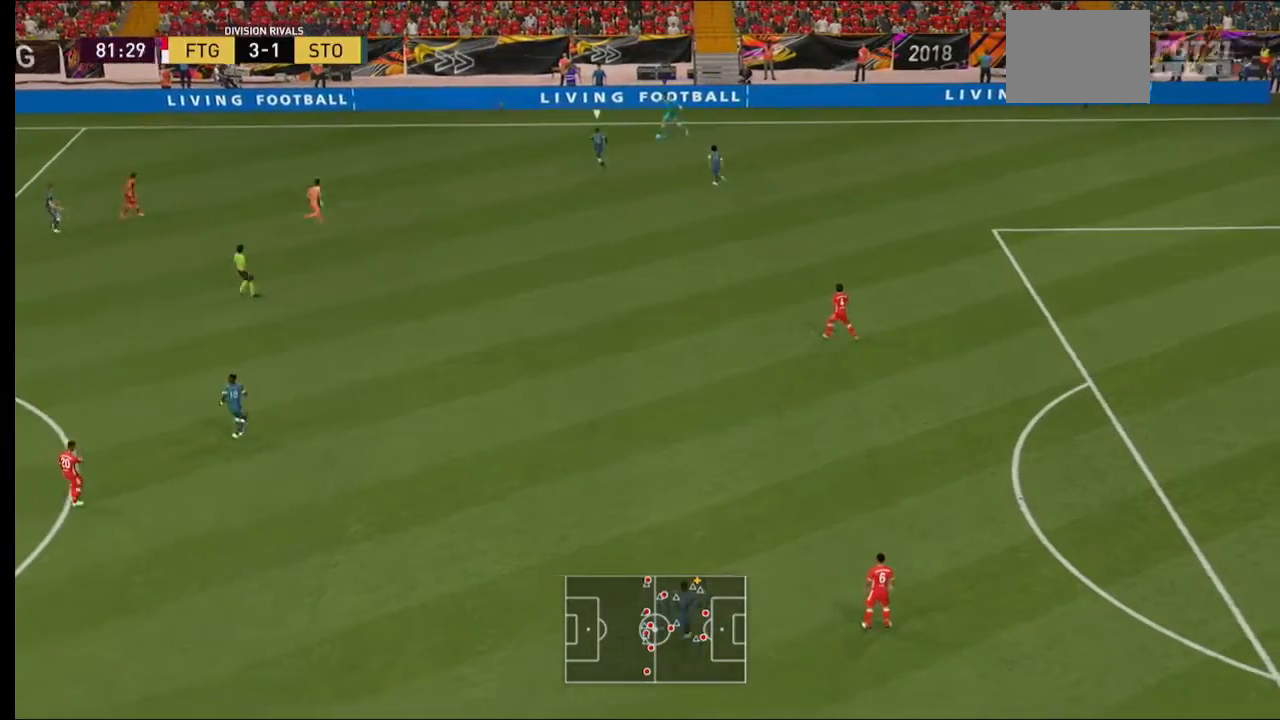
{"dt_ms": 500, "buttons": [], "left_stick": "left", "right_stick": "center", "events": [[100, "A", "down"], [100, "X", "down"], [200, "X", "up"], [233, "A", "up"]]}
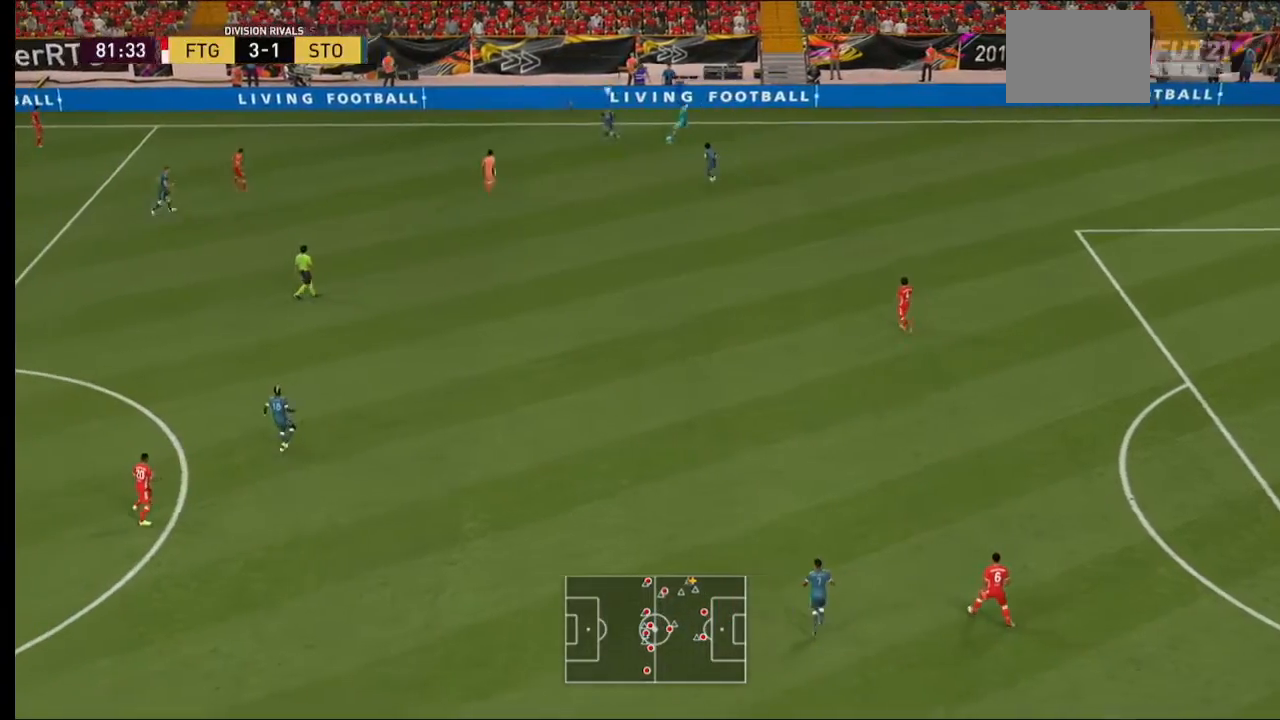
{"dt_ms": 500, "buttons": [], "left_stick": "left", "right_stick": "center", "events": []}
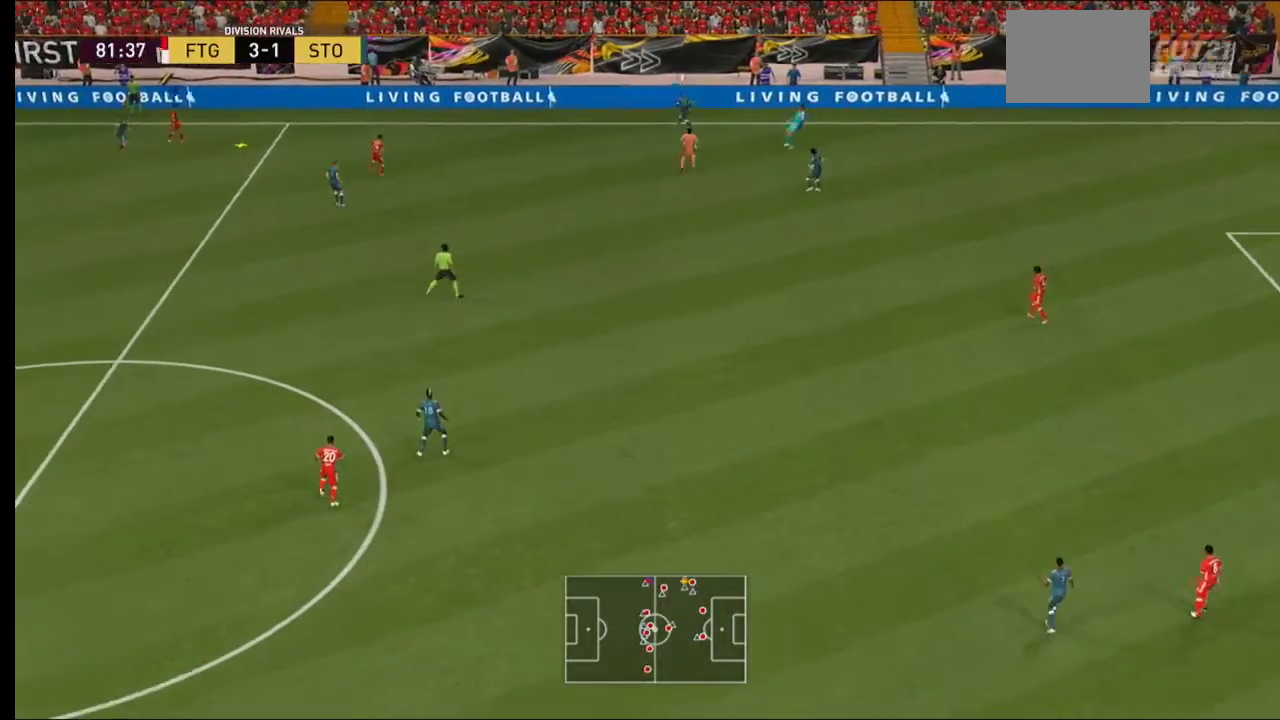
{"dt_ms": 500, "buttons": ["R2"], "left_stick": "center", "right_stick": "center", "events": [[300, "R2", "down"], [400, "left_stick", "center"]]}
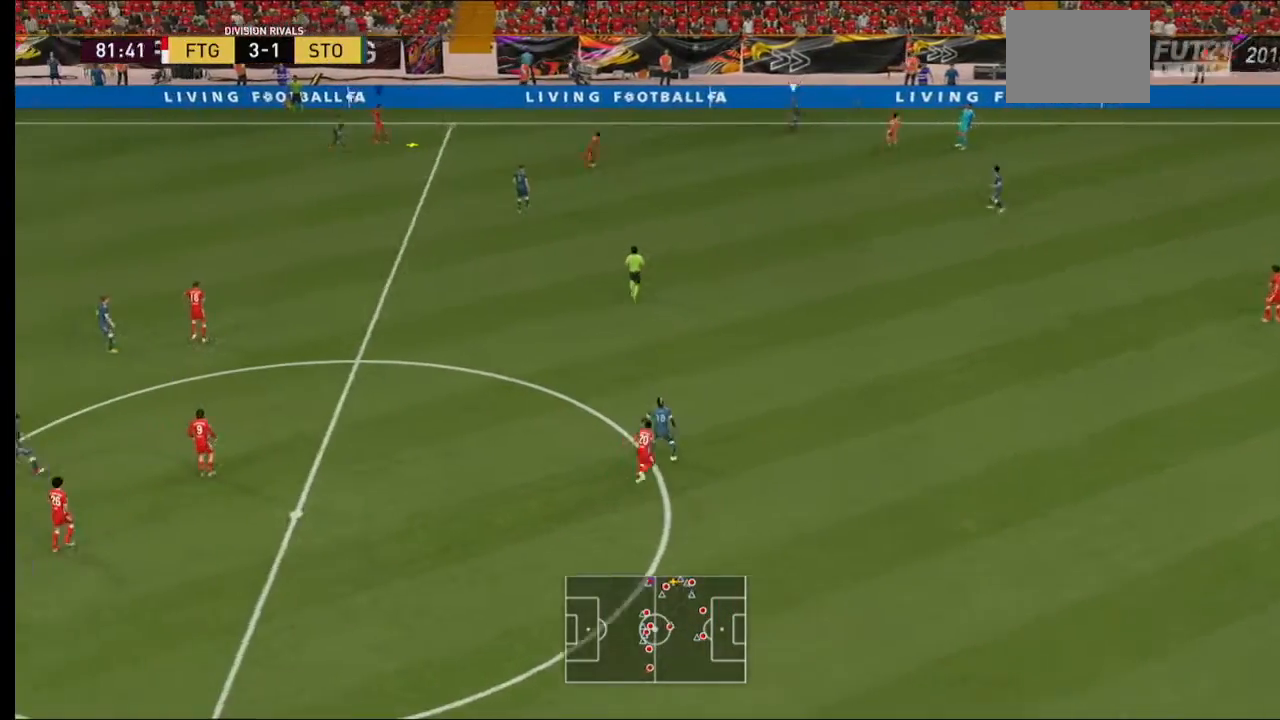
{"dt_ms": 500, "buttons": ["A"], "left_stick": "down", "right_stick": "center", "events": [[100, "left_stick", "down"], [167, "R2", "up"], [333, "A", "down"]]}
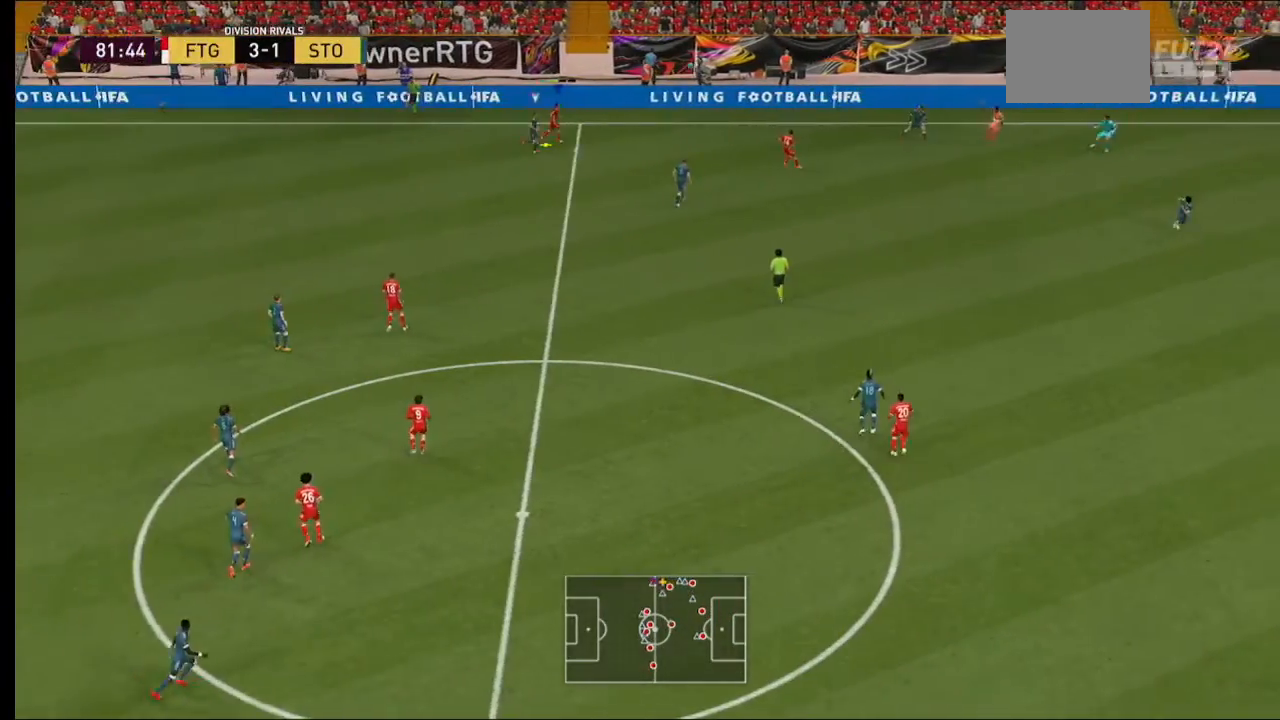
{"dt_ms": 500, "buttons": [], "left_stick": "down-left", "right_stick": "center", "events": [[33, "A", "up"], [100, "left_stick", "down-left"]]}
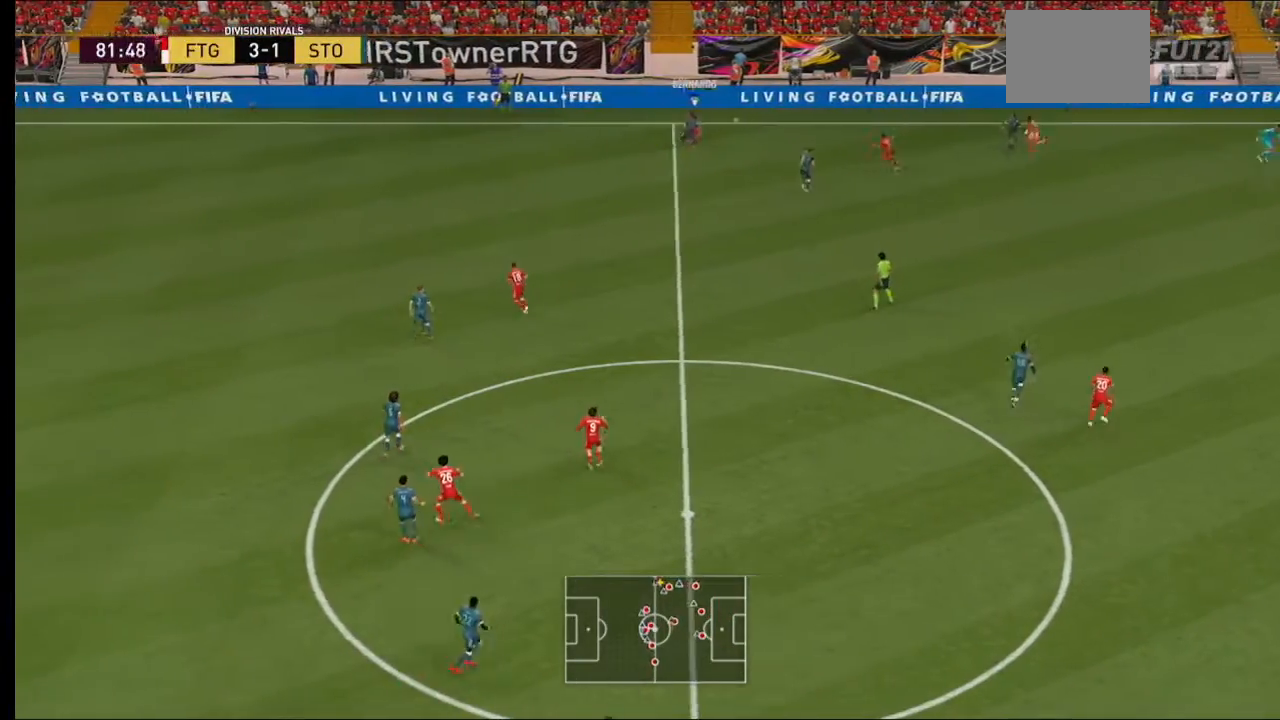
{"dt_ms": 500, "buttons": [], "left_stick": "down-left", "right_stick": "center", "events": []}
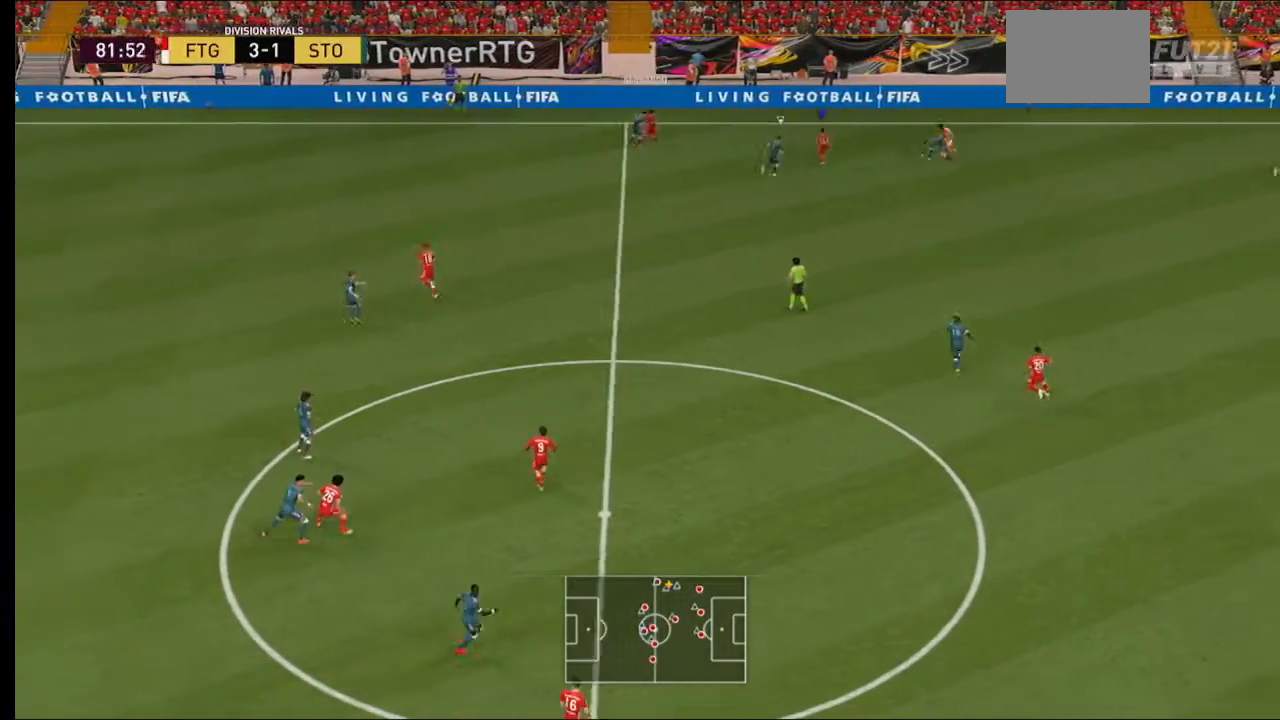
{"dt_ms": 500, "buttons": [], "left_stick": "down-left", "right_stick": "center", "events": [[200, "A", "down"], [333, "A", "up"]]}
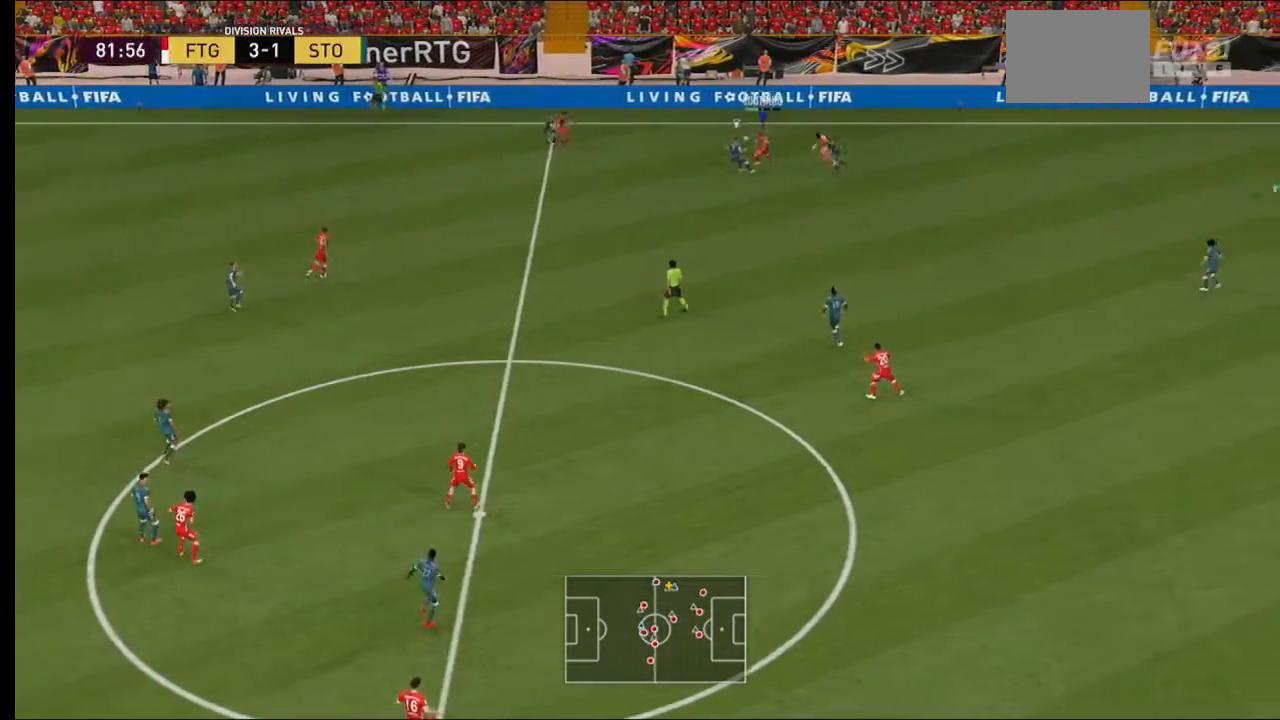
{"dt_ms": 500, "buttons": [], "left_stick": "left", "right_stick": "center", "events": [[400, "left_stick", "left"]]}
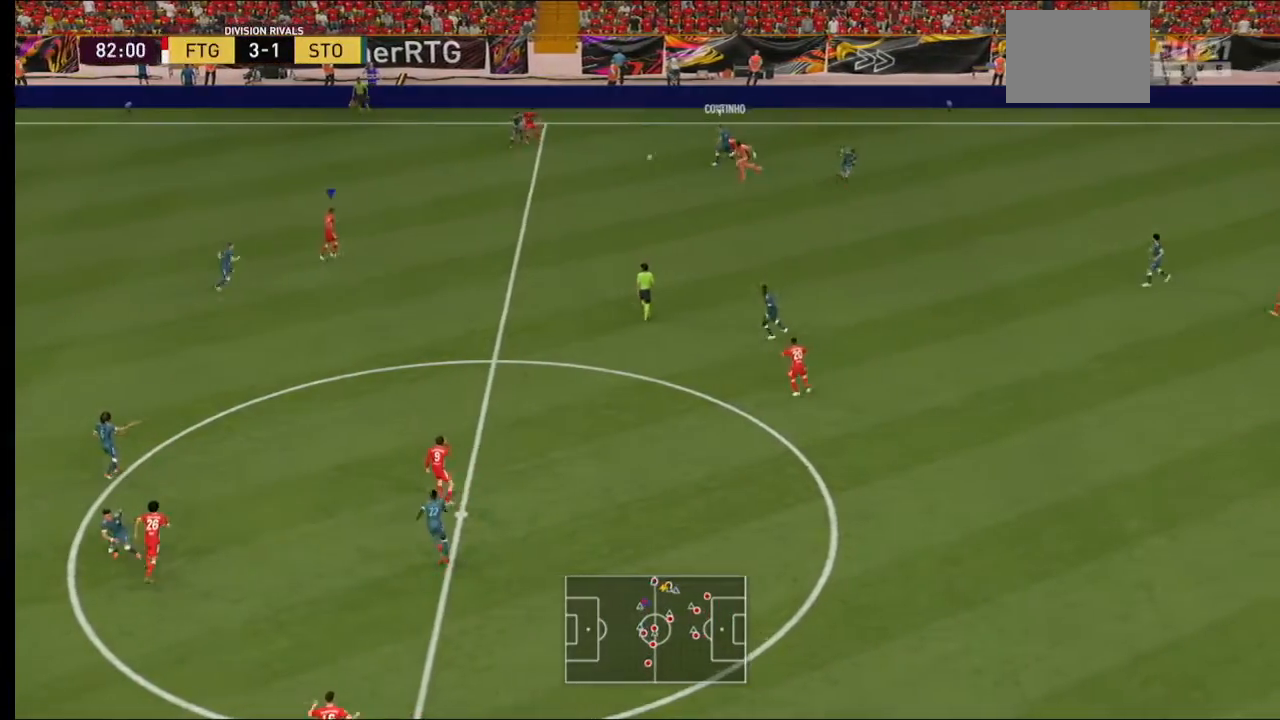
{"dt_ms": 500, "buttons": ["R2"], "left_stick": "left", "right_stick": "center", "events": [[400, "R2", "down"]]}
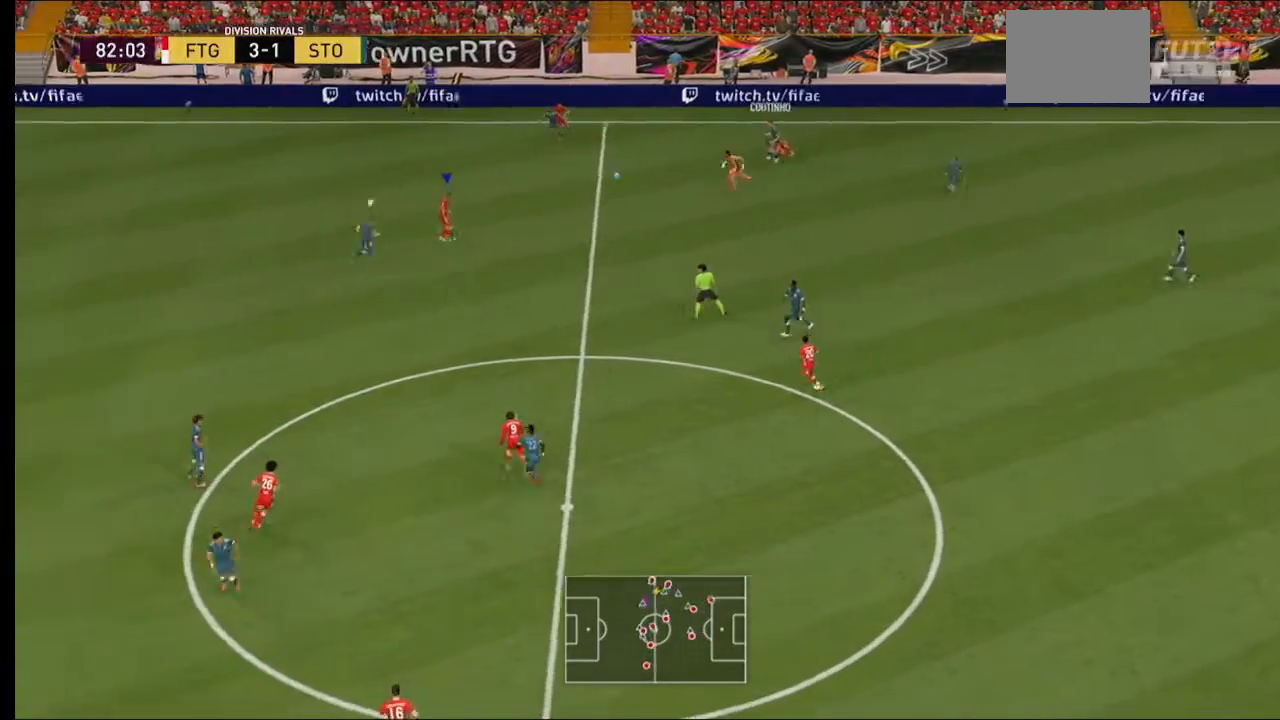
{"dt_ms": 500, "buttons": [], "left_stick": "down-right", "right_stick": "center", "events": [[133, "left_stick", "center"], [367, "R2", "up"], [467, "left_stick", "down-right"]]}
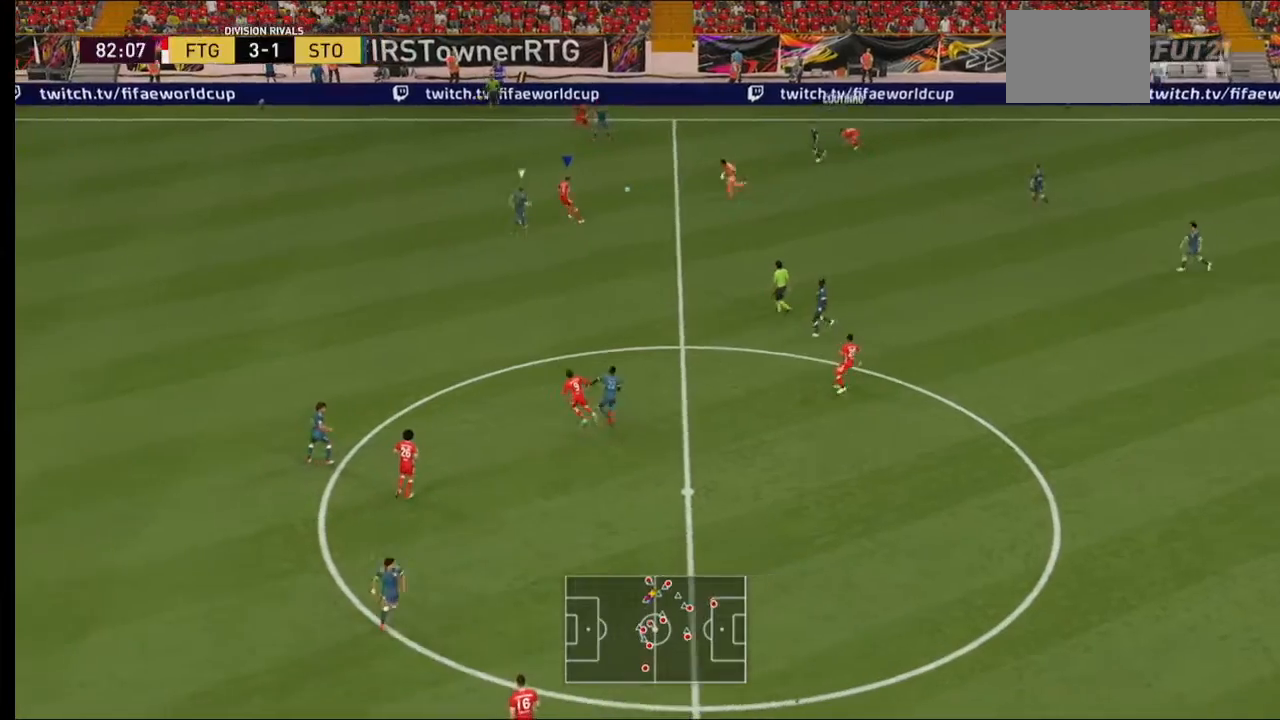
{"dt_ms": 500, "buttons": ["Y"], "left_stick": "down", "right_stick": "center", "events": [[200, "left_stick", "down"], [467, "Y", "down"]]}